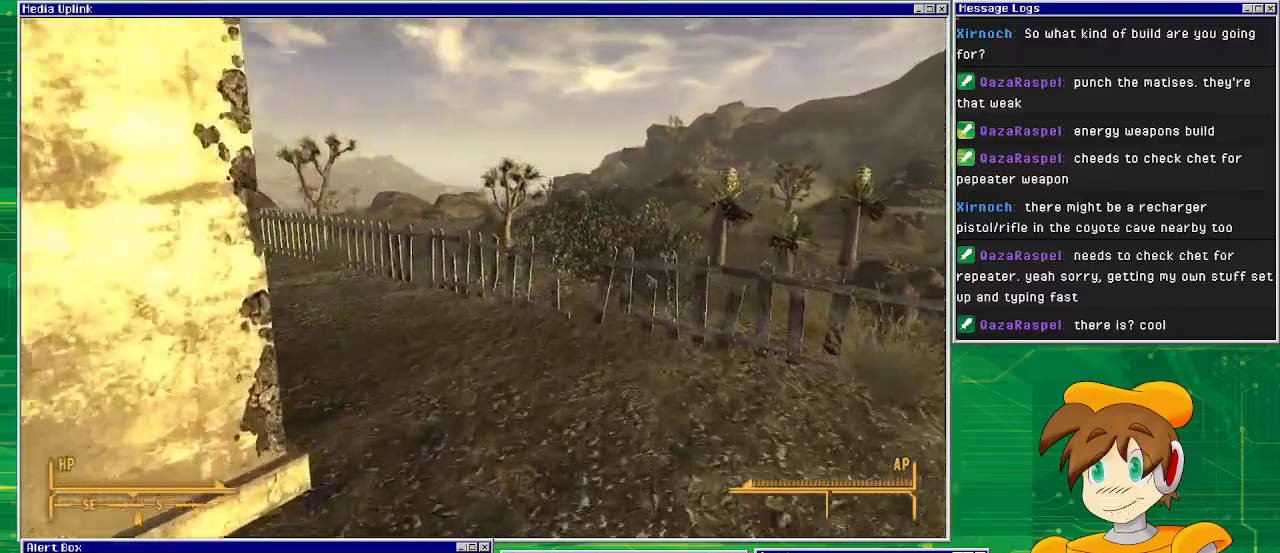
Gameplay with a controller (PlayStation layout); each line is a JSON object with the inputs held at the frame after it. "events" lists button and stick changes between this image and that frame as [ms after this image, input, new state], when the widget could be followed in between. Not read: L3 R1 R3.
{"buttons": [], "left_stick": "up", "right_stick": "center", "events": []}
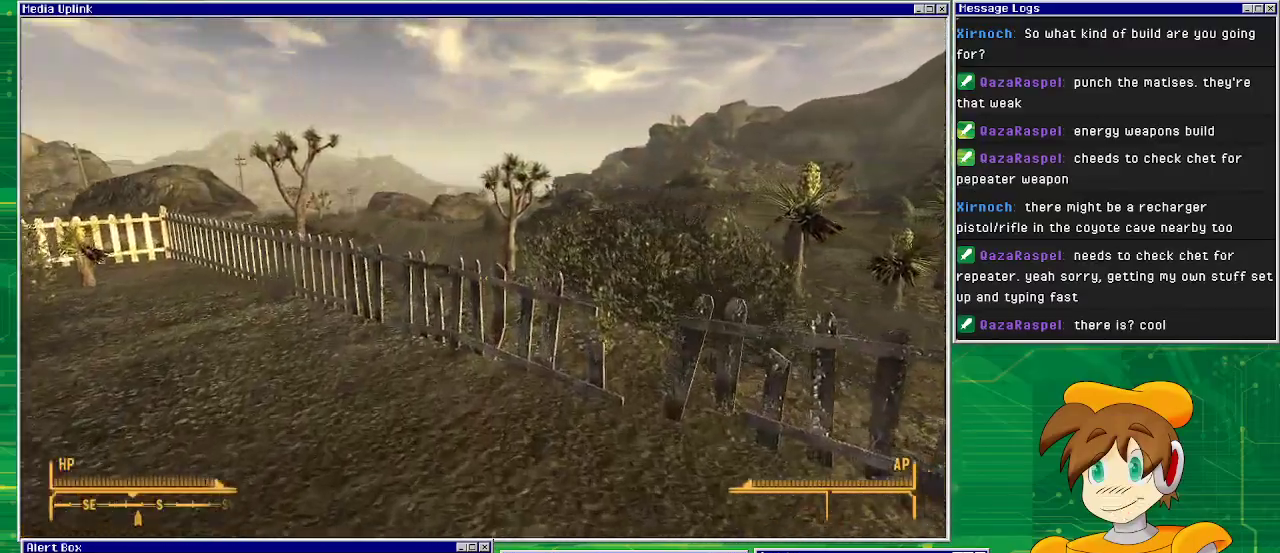
{"buttons": ["TRIANGLE"], "left_stick": "up", "right_stick": "center", "events": [[400, "TRIANGLE", "down"]]}
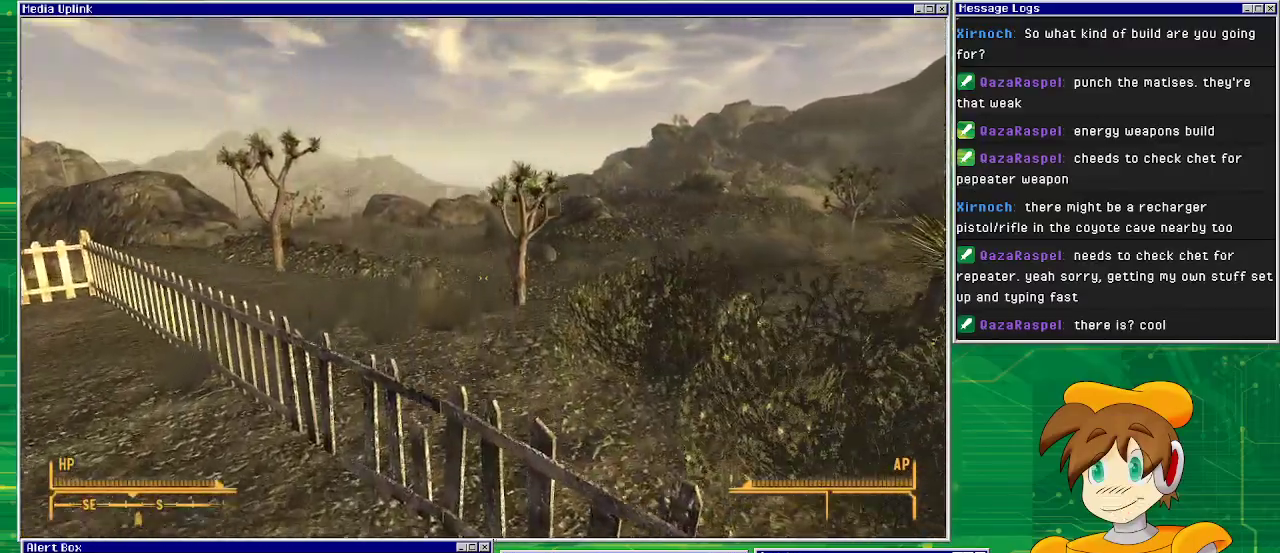
{"buttons": [], "left_stick": "up", "right_stick": "center", "events": [[167, "TRIANGLE", "up"]]}
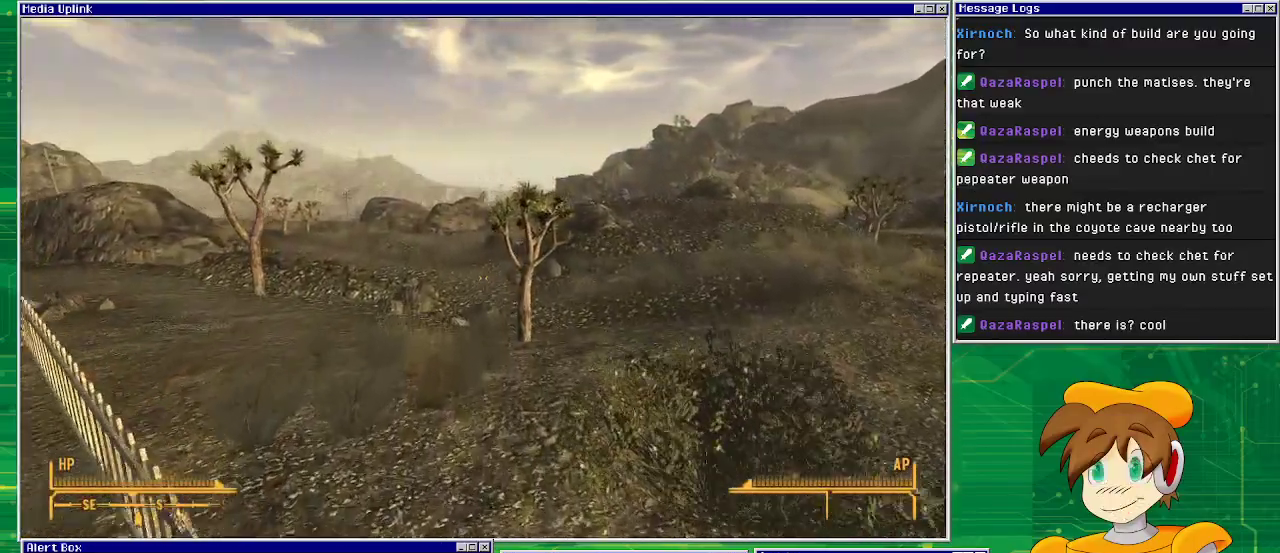
{"buttons": [], "left_stick": "up", "right_stick": "center", "events": [[83, "right_stick", "right"], [300, "right_stick", "center"]]}
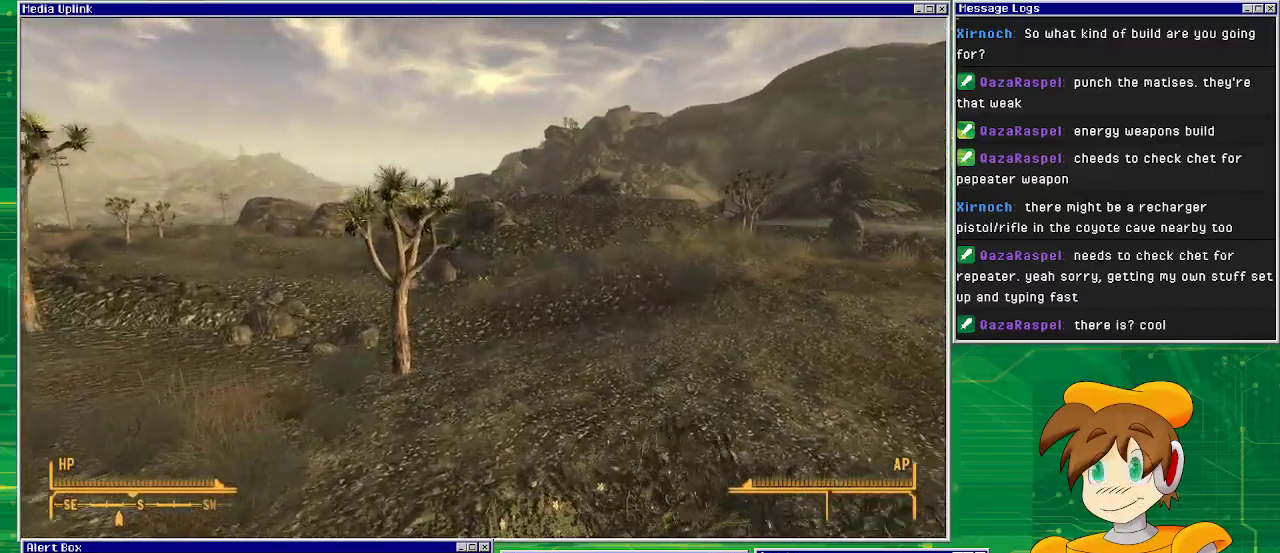
{"buttons": [], "left_stick": "up", "right_stick": "center", "events": [[217, "right_stick", "left"], [383, "right_stick", "center"]]}
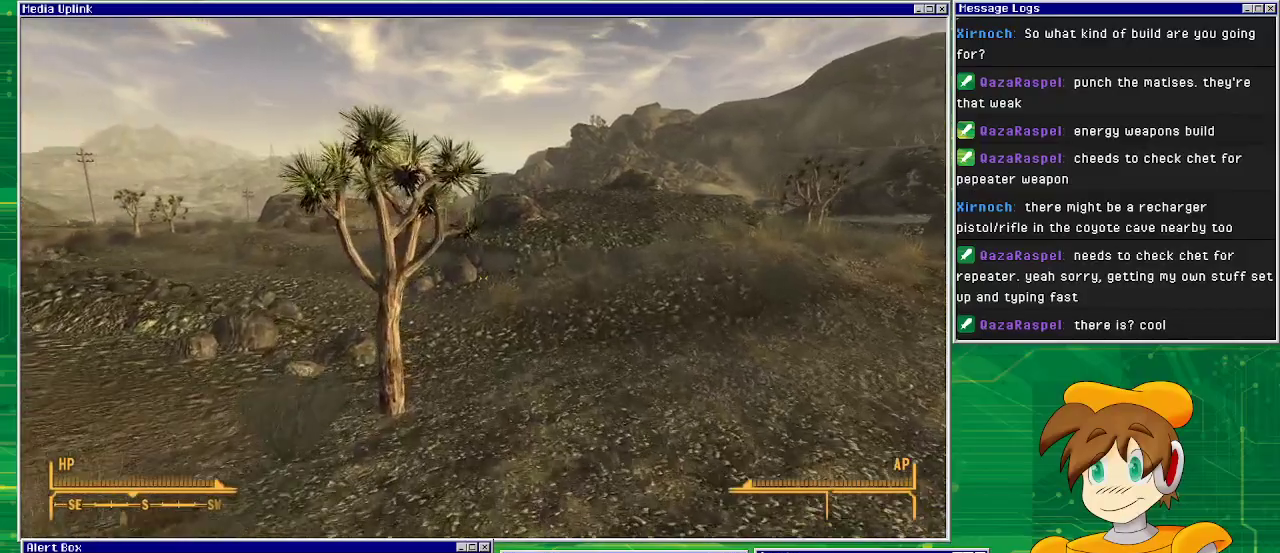
{"buttons": [], "left_stick": "up", "right_stick": "left", "events": [[383, "right_stick", "left"]]}
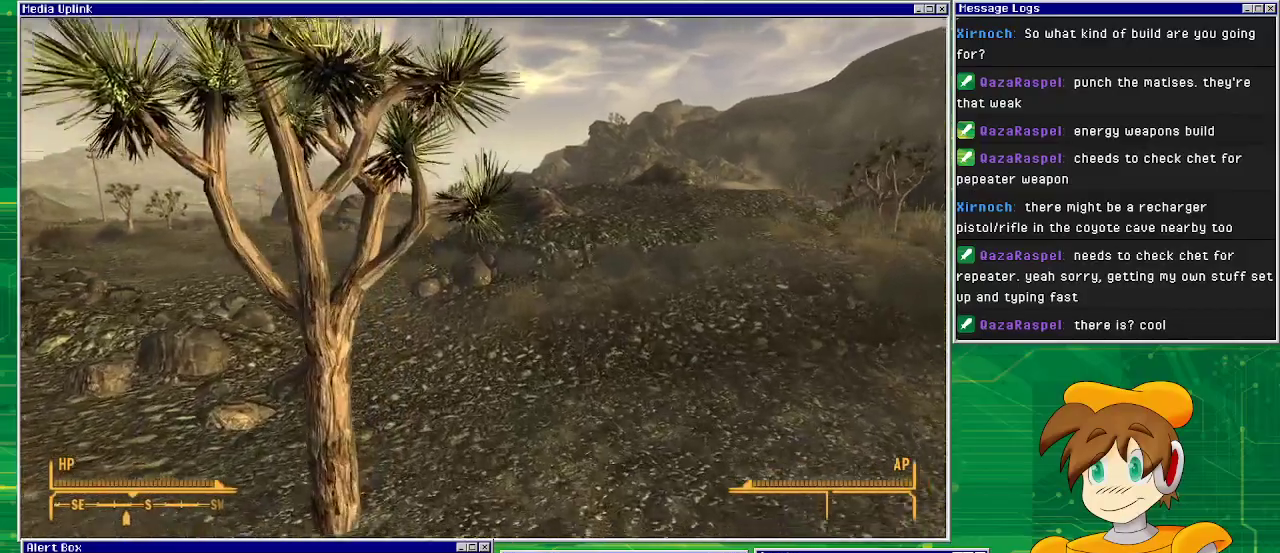
{"buttons": [], "left_stick": "up", "right_stick": "center", "events": [[300, "right_stick", "center"]]}
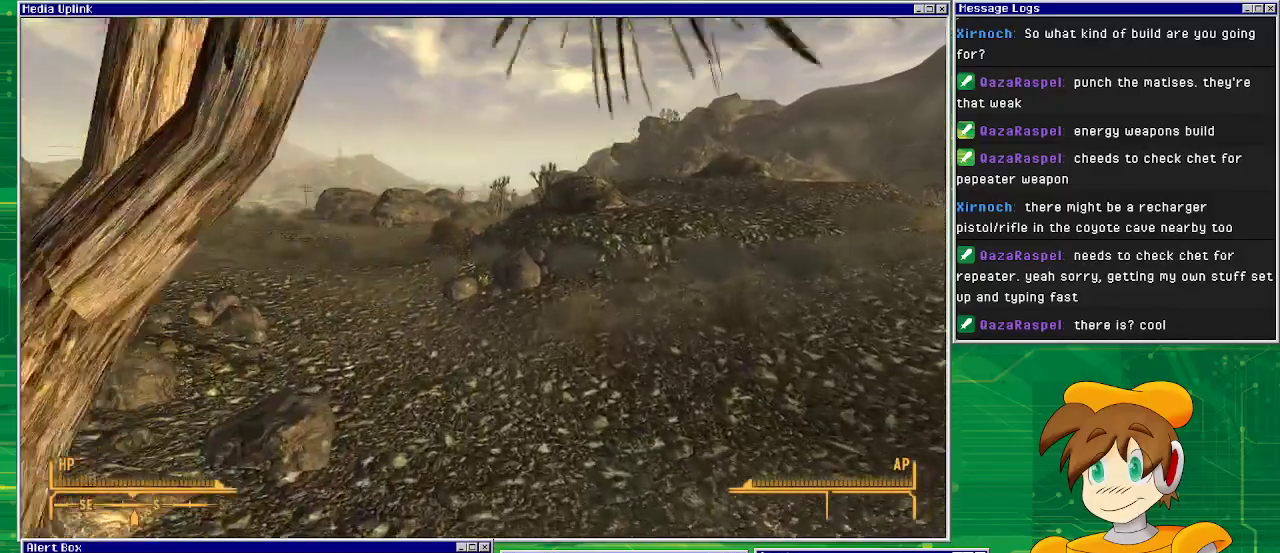
{"buttons": [], "left_stick": "up", "right_stick": "center", "events": []}
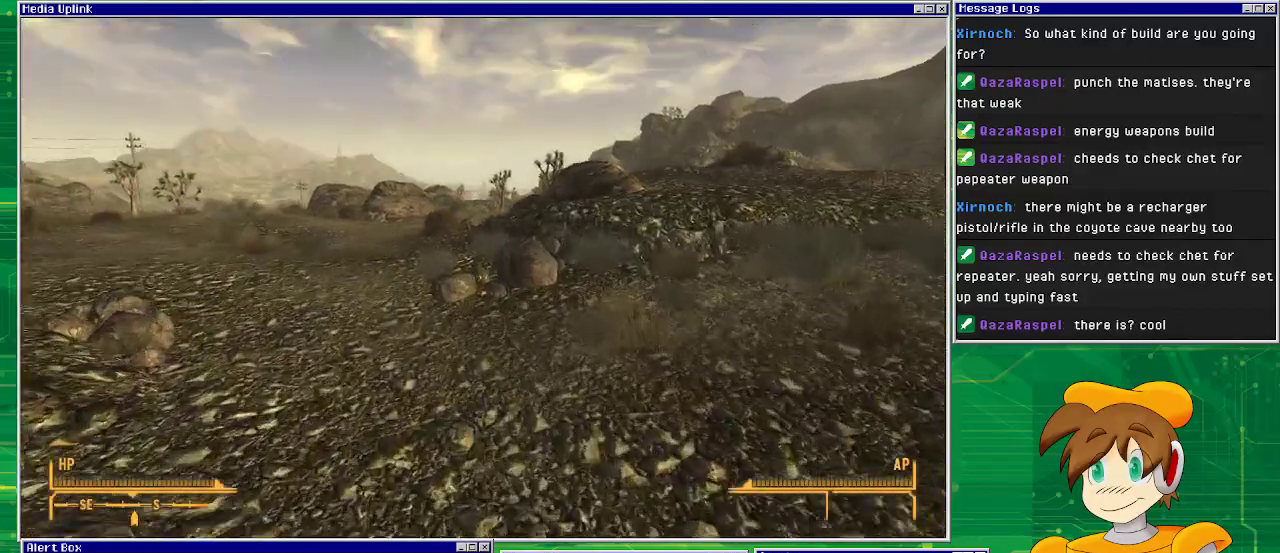
{"buttons": [], "left_stick": "up", "right_stick": "center", "events": []}
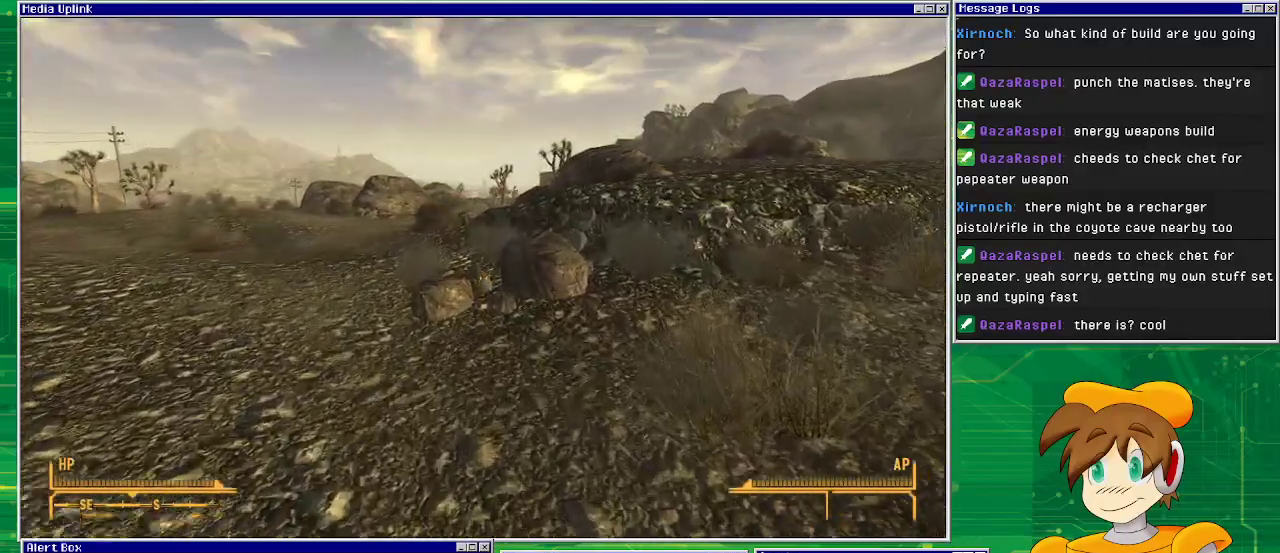
{"buttons": [], "left_stick": "up", "right_stick": "center", "events": []}
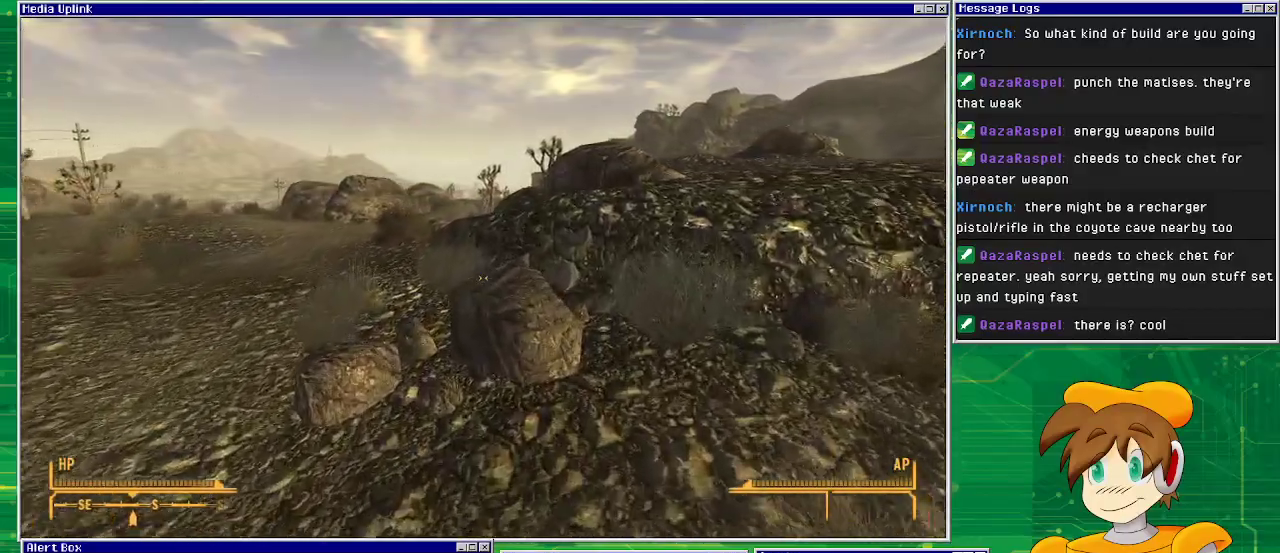
{"buttons": [], "left_stick": "up", "right_stick": "center", "events": []}
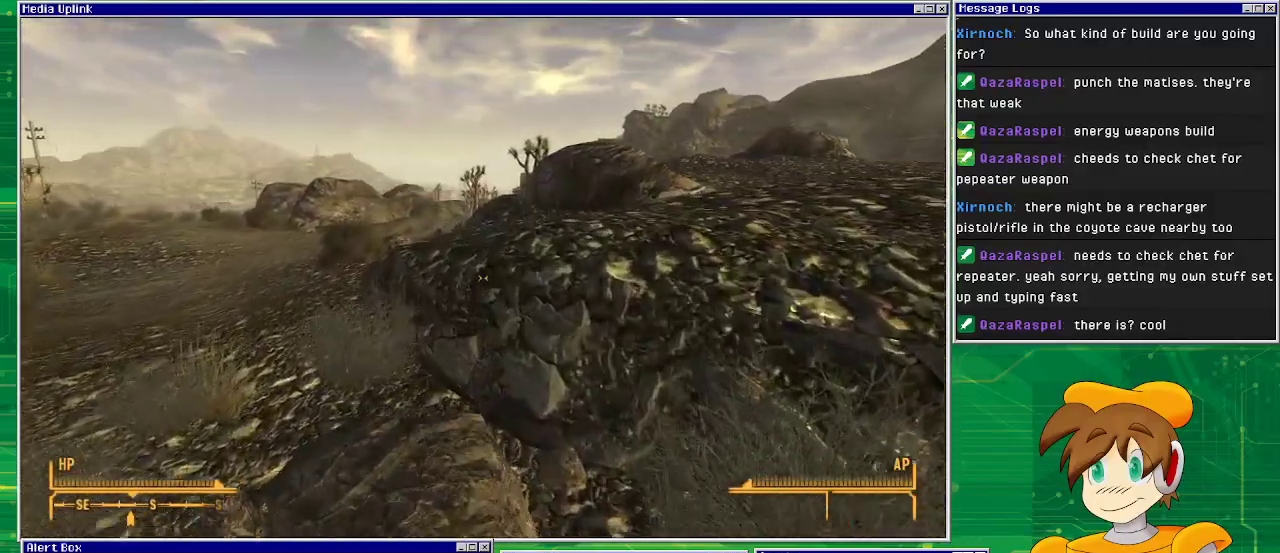
{"buttons": [], "left_stick": "up", "right_stick": "center", "events": []}
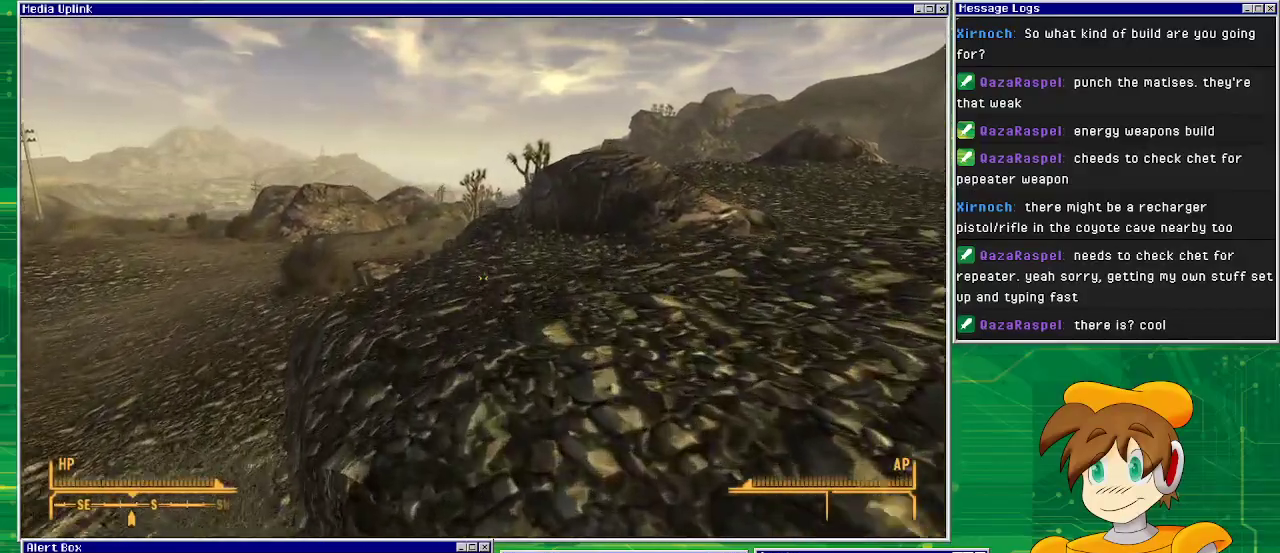
{"buttons": [], "left_stick": "up", "right_stick": "center", "events": [[167, "left_stick", "up-left"], [483, "left_stick", "up"]]}
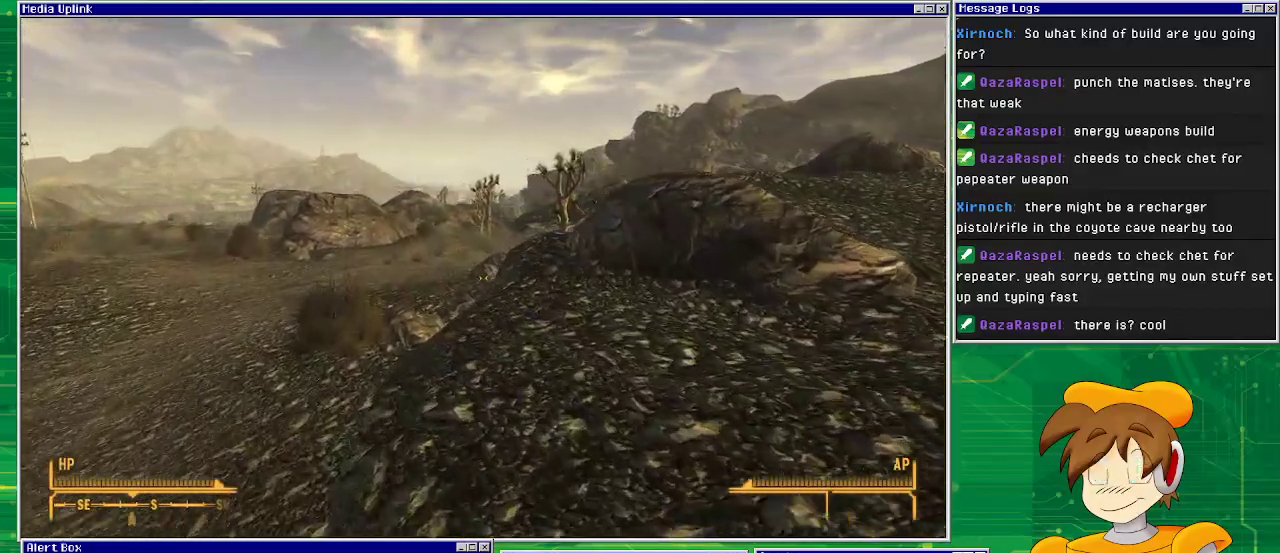
{"buttons": [], "left_stick": "up", "right_stick": "center", "events": []}
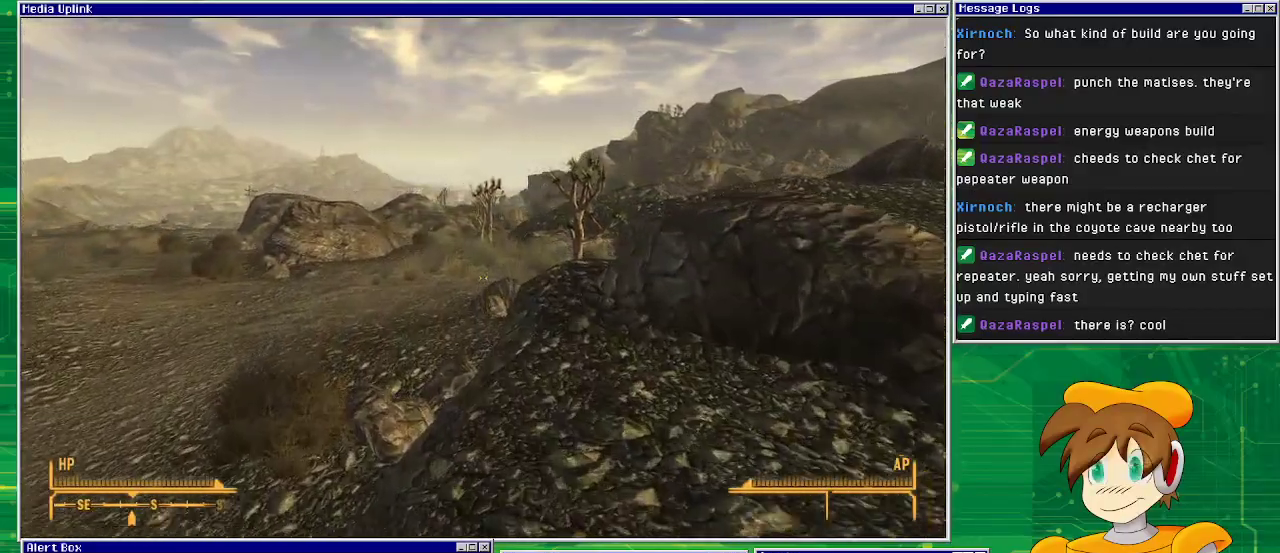
{"buttons": [], "left_stick": "up", "right_stick": "center", "events": []}
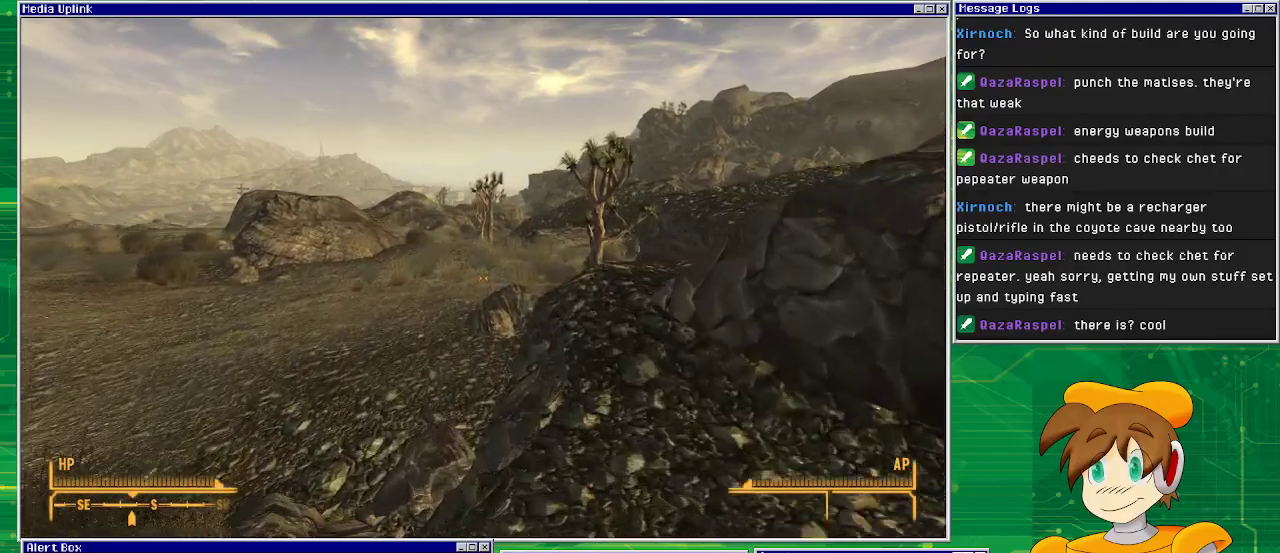
{"buttons": [], "left_stick": "up", "right_stick": "center", "events": []}
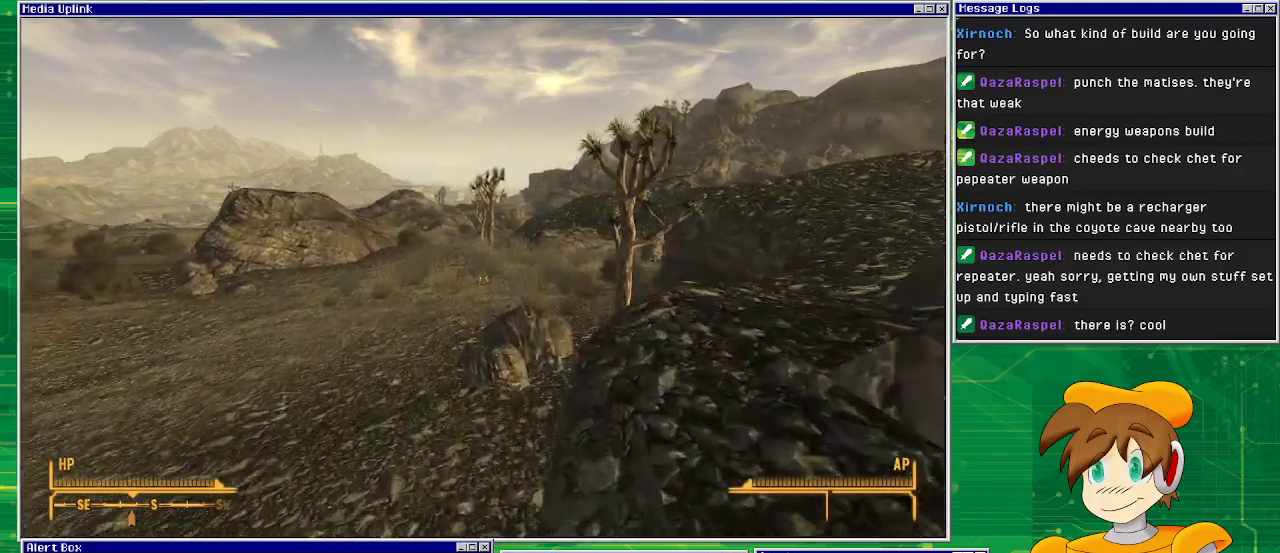
{"buttons": [], "left_stick": "up", "right_stick": "center", "events": []}
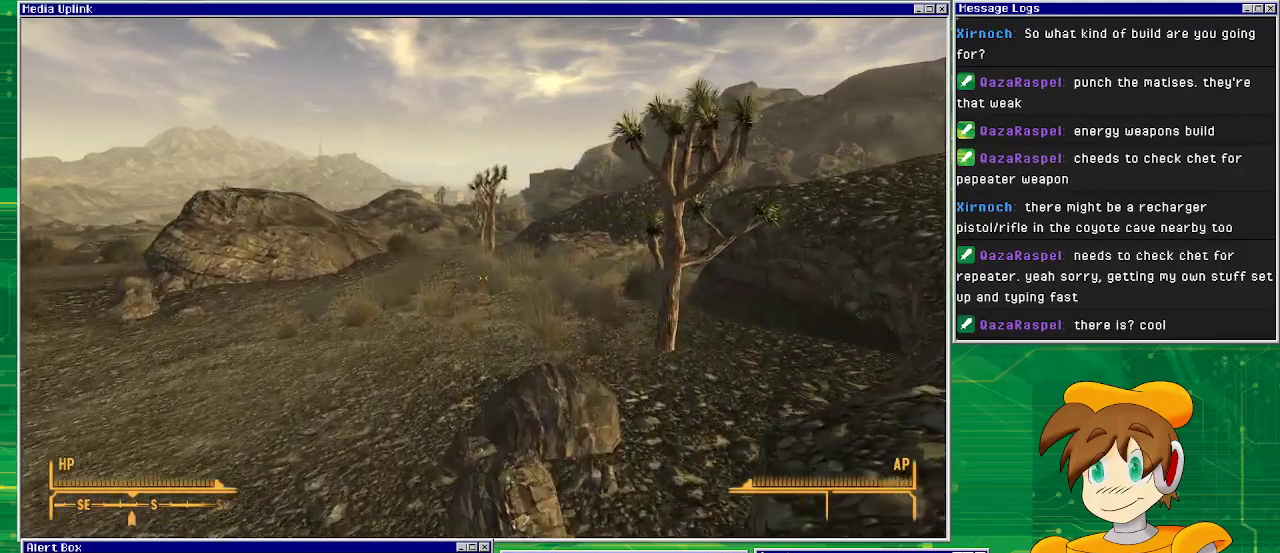
{"buttons": [], "left_stick": "up", "right_stick": "center", "events": [[233, "right_stick", "left"], [383, "right_stick", "center"]]}
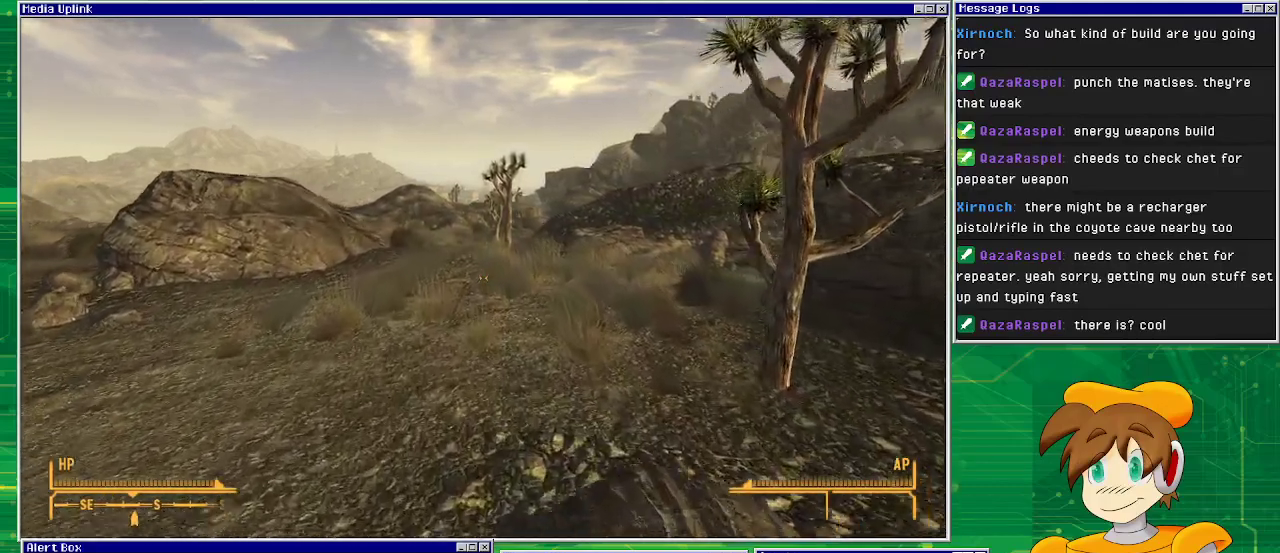
{"buttons": [], "left_stick": "up", "right_stick": "center", "events": []}
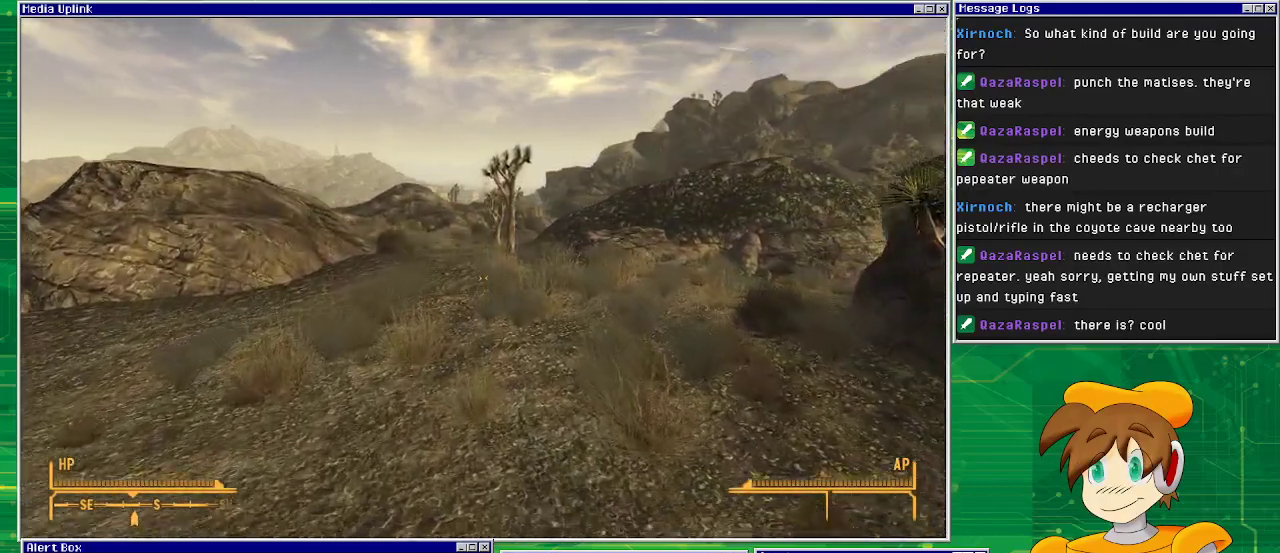
{"buttons": [], "left_stick": "up", "right_stick": "center", "events": []}
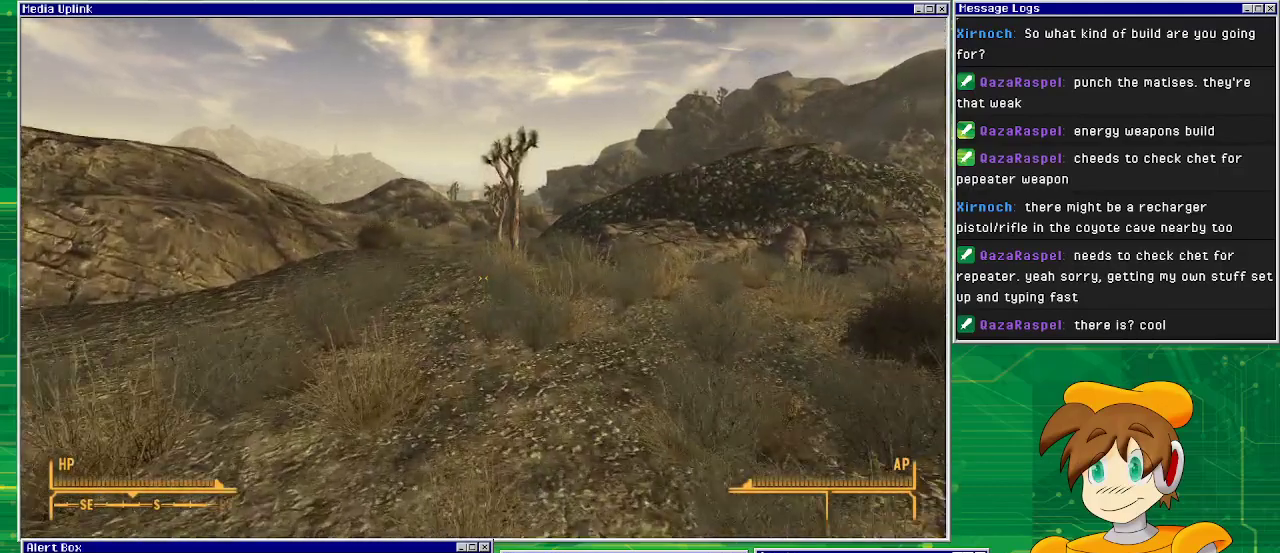
{"buttons": [], "left_stick": "up", "right_stick": "center", "events": []}
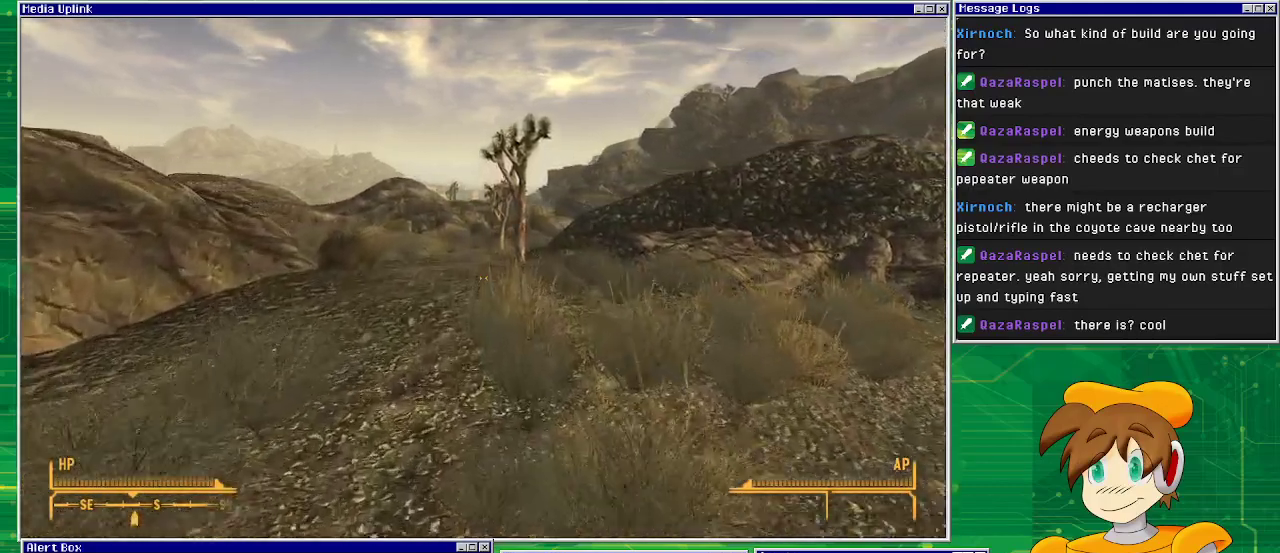
{"buttons": [], "left_stick": "up", "right_stick": "center", "events": []}
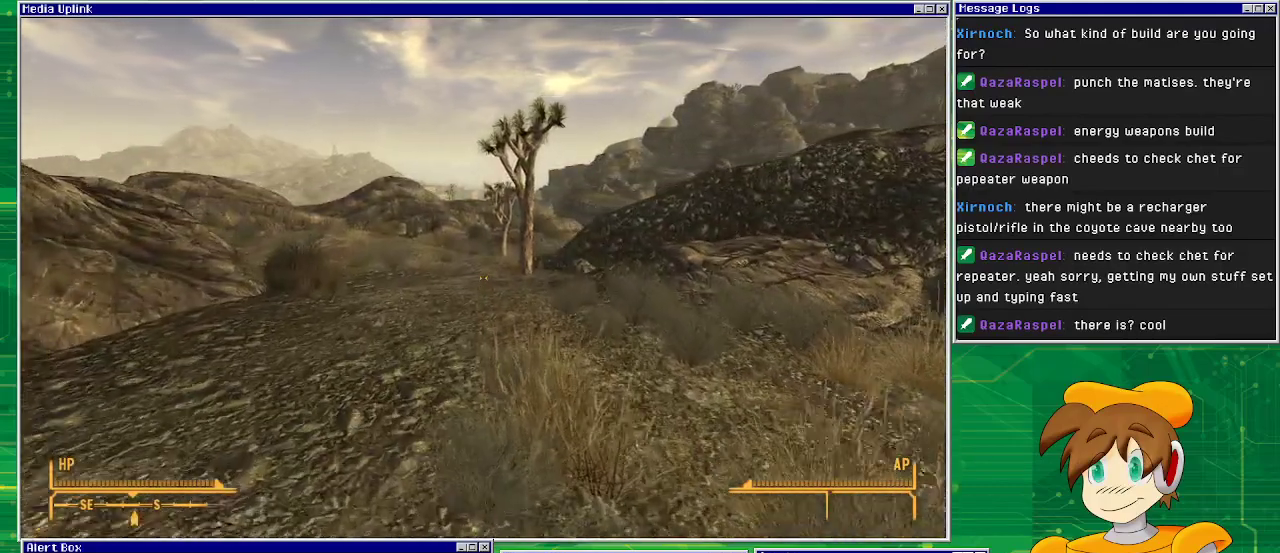
{"buttons": [], "left_stick": "up", "right_stick": "center", "events": []}
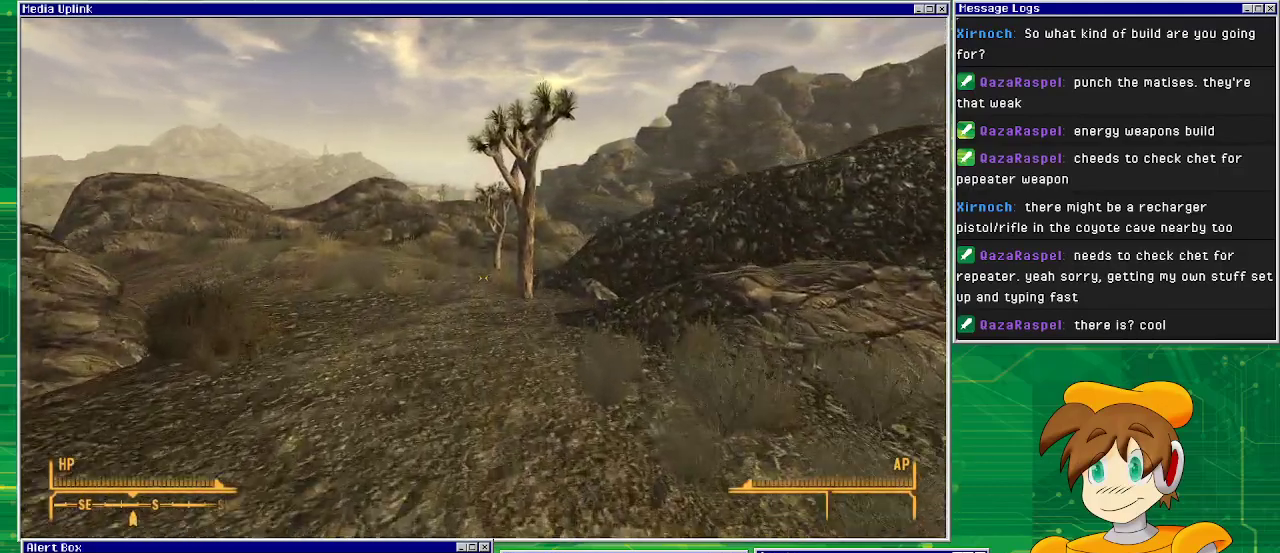
{"buttons": [], "left_stick": "up", "right_stick": "center", "events": []}
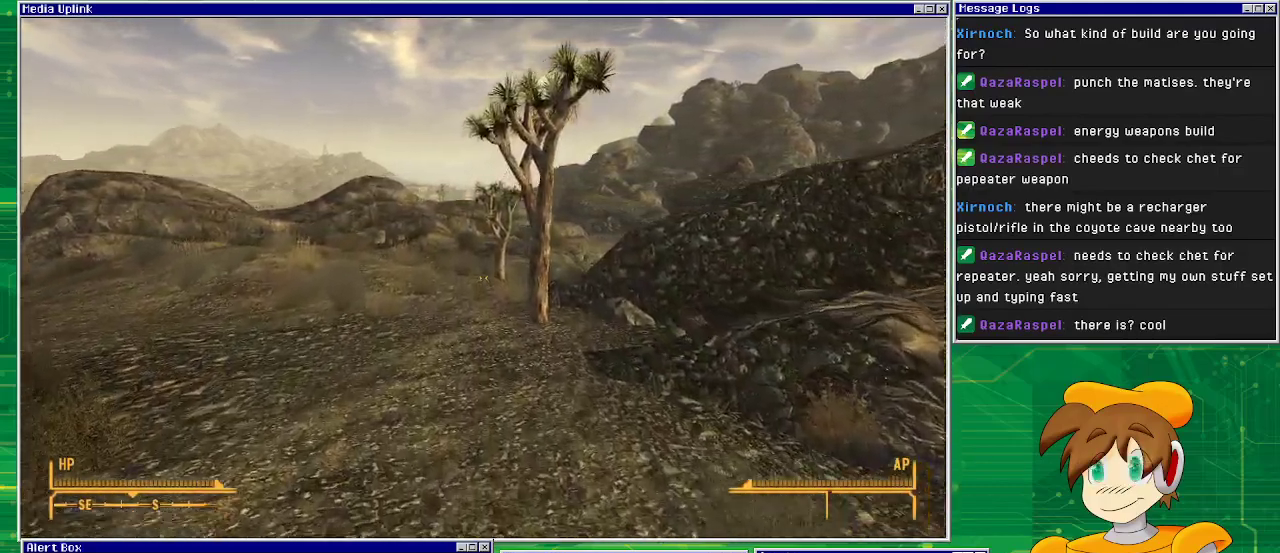
{"buttons": [], "left_stick": "up", "right_stick": "center", "events": []}
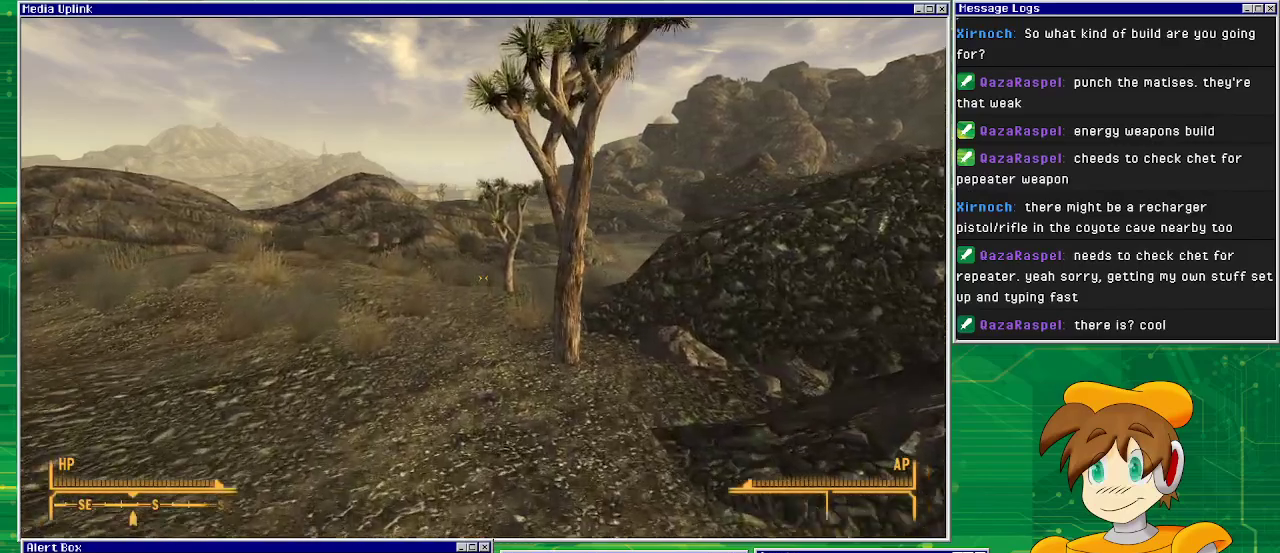
{"buttons": [], "left_stick": "up", "right_stick": "center", "events": []}
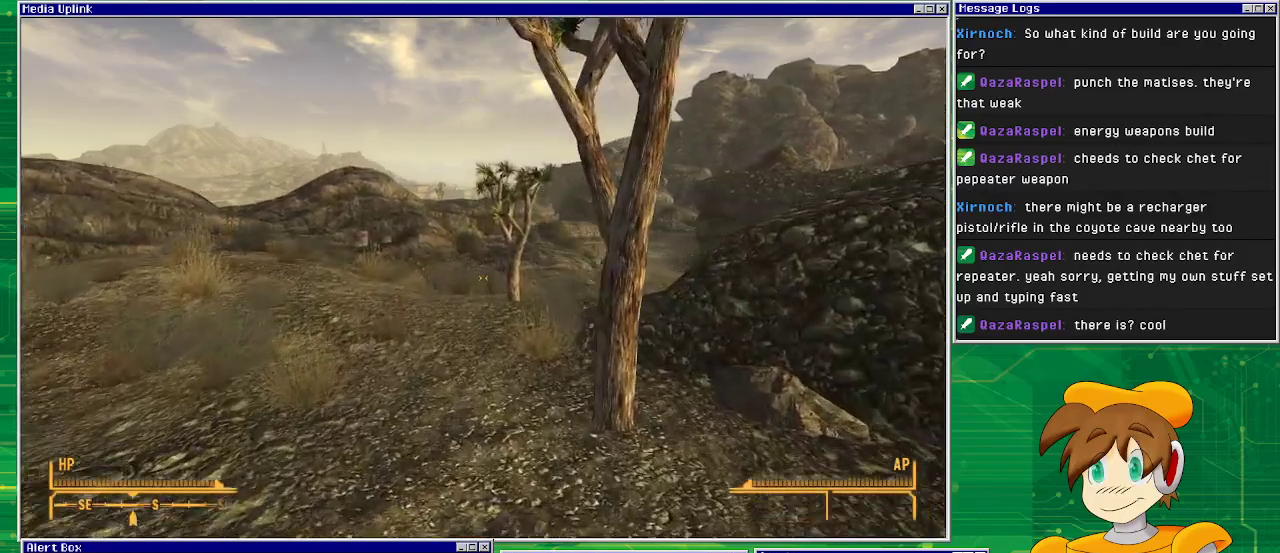
{"buttons": [], "left_stick": "up", "right_stick": "center", "events": []}
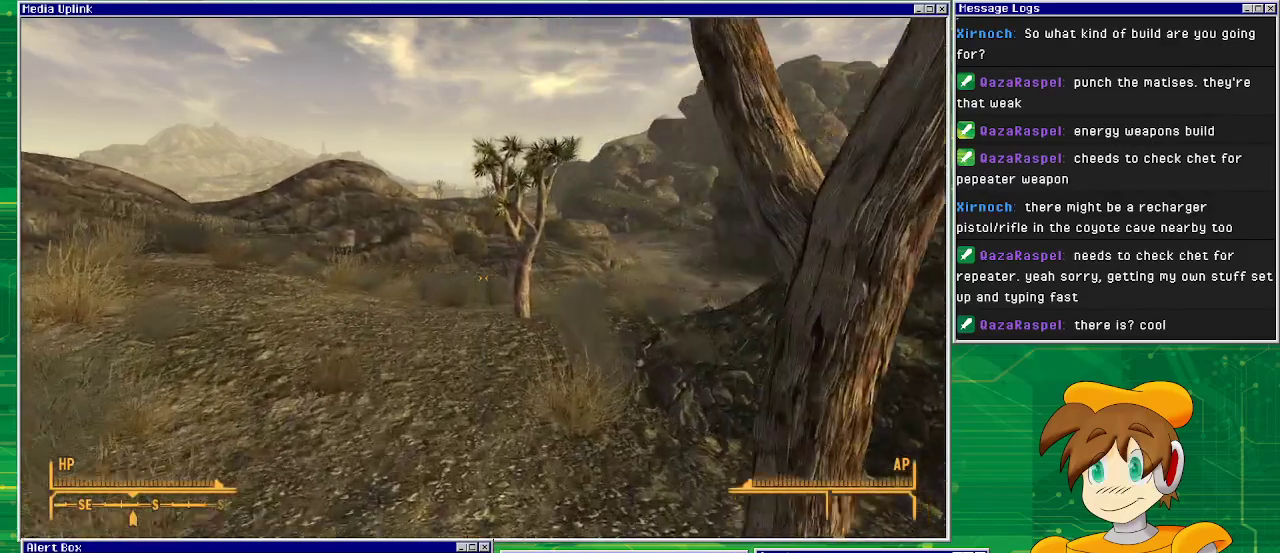
{"buttons": [], "left_stick": "up", "right_stick": "center", "events": []}
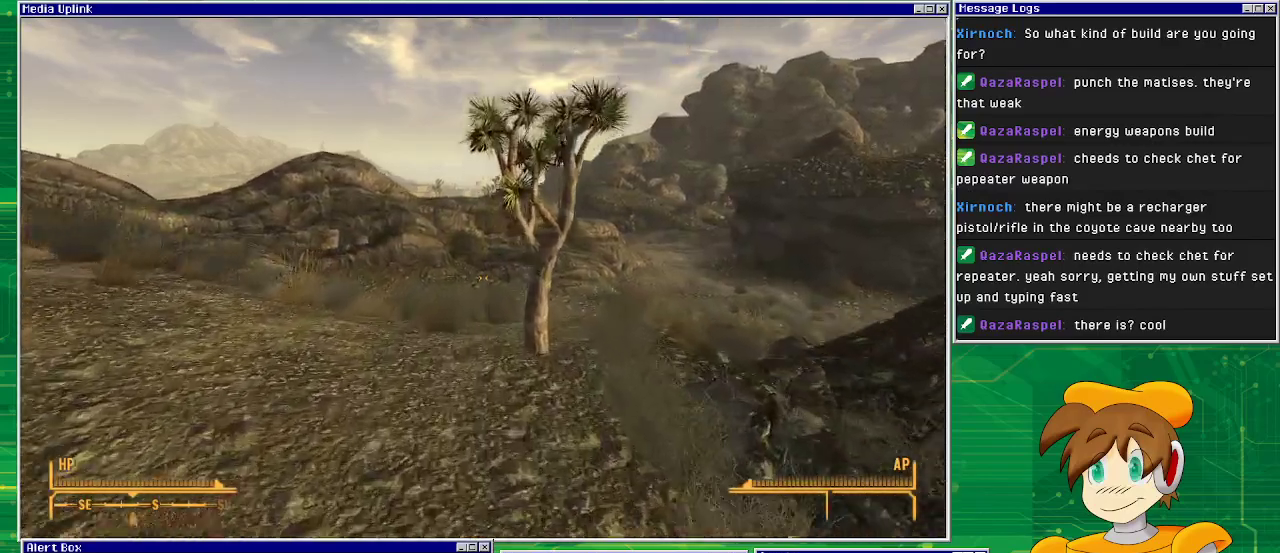
{"buttons": [], "left_stick": "up", "right_stick": "center", "events": []}
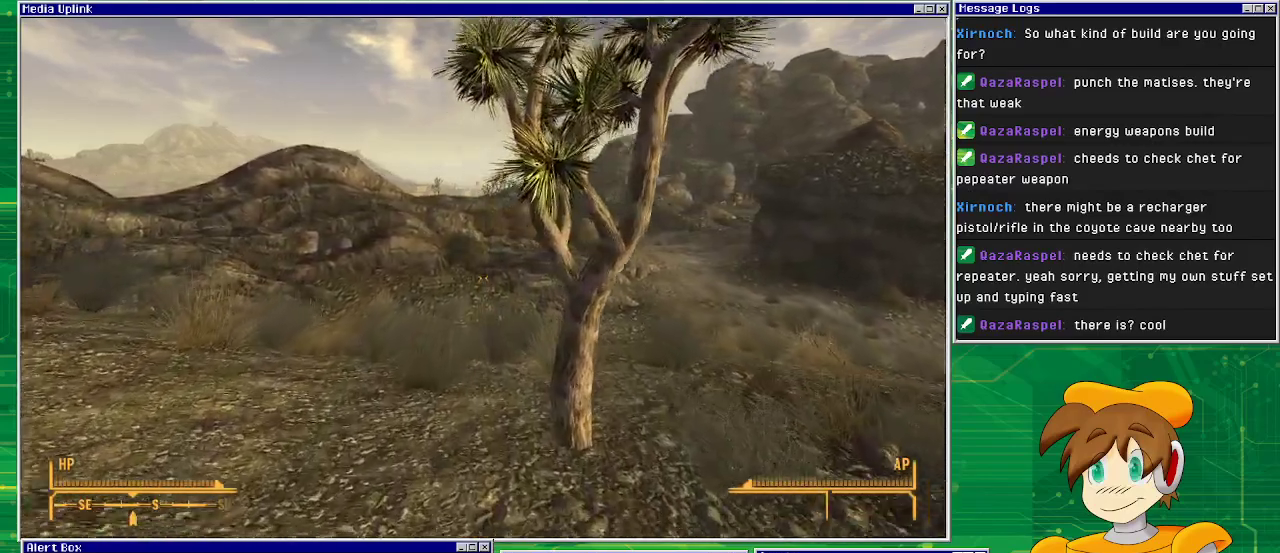
{"buttons": [], "left_stick": "up", "right_stick": "center", "events": []}
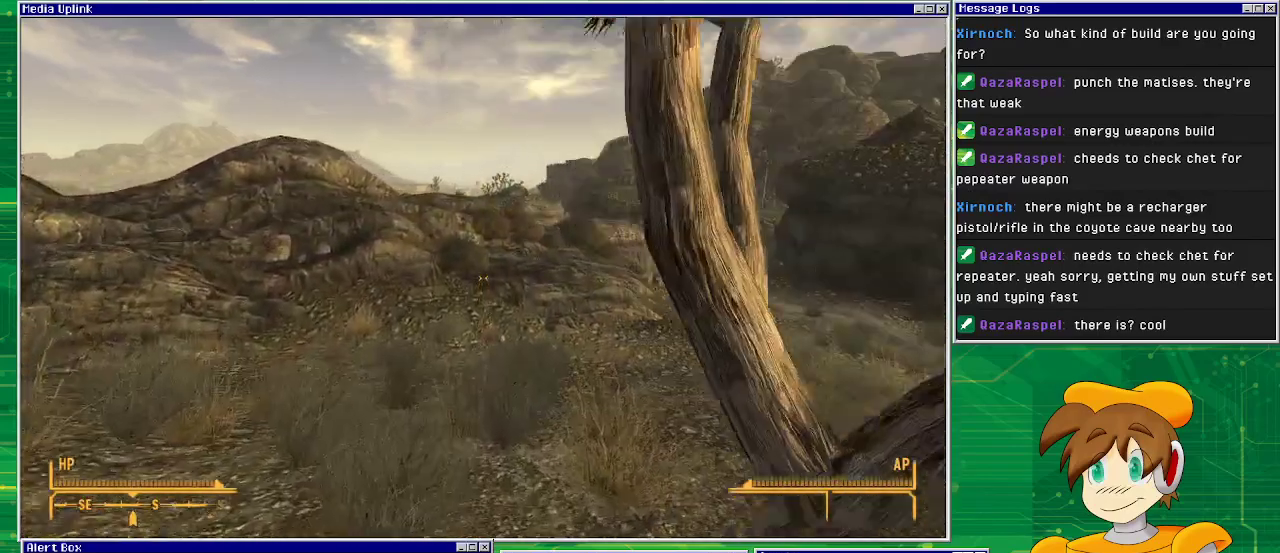
{"buttons": [], "left_stick": "up", "right_stick": "center", "events": []}